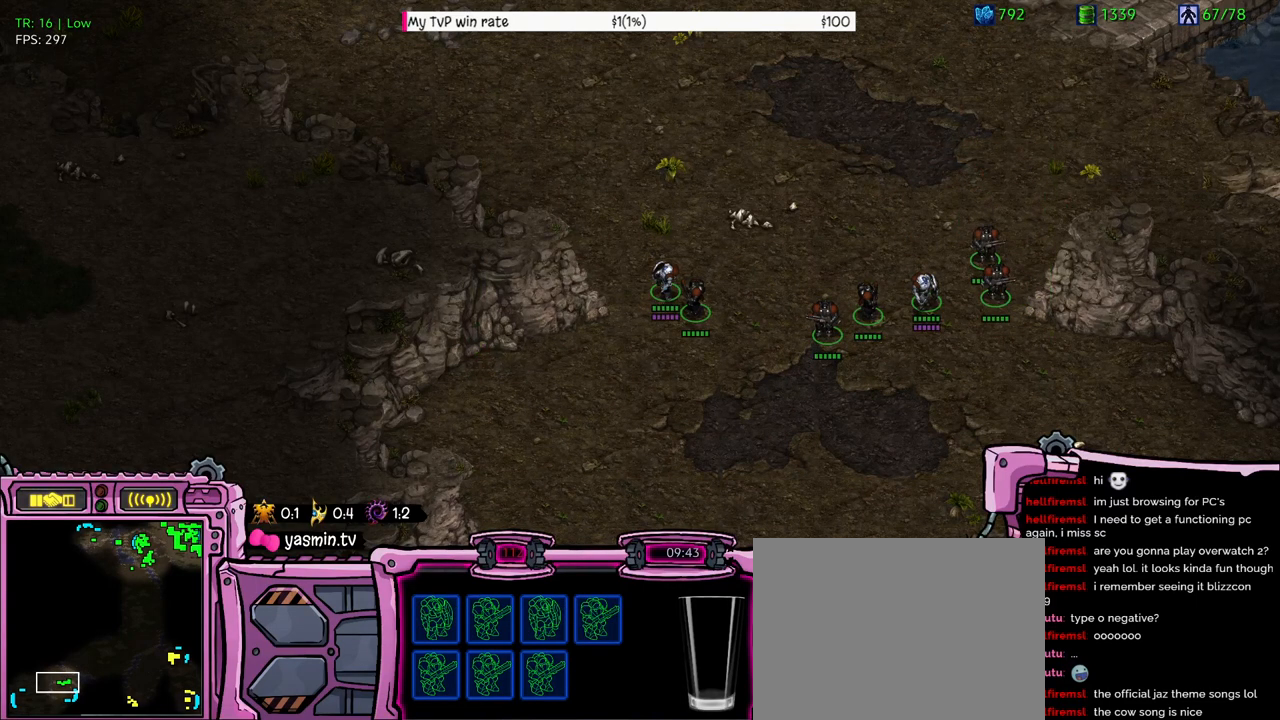
Gameplay with keyboard; each line is a JSON object with the keys held at the frame after it. "events" lists presses ("down") and releases ("up") of "a", "alt", "b", "c", "caps_lock", "ctrl", "d", "e", "f", "g", "h", "q", "r", "s", "shift", "super", "t", "tab", "v", "w", "x", "y" and "z" between this image and that frame as [ms after this image, input, new state], when the widget could be followed in between. No other keys are recorded. Mouse input is not recorded. Not read: 1 2.
{"keys": [], "events": [[200, "a", "down"], [300, "a", "up"]]}
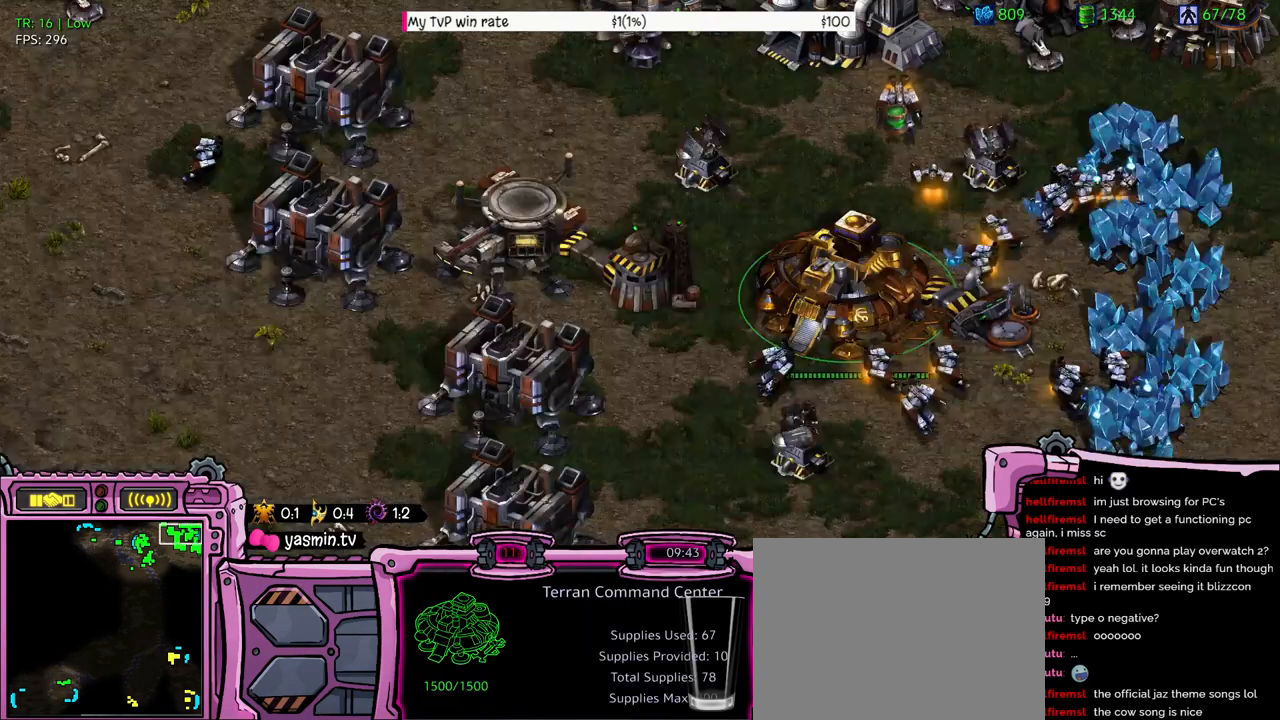
{"keys": [], "events": [[133, "z", "down"], [233, "z", "up"]]}
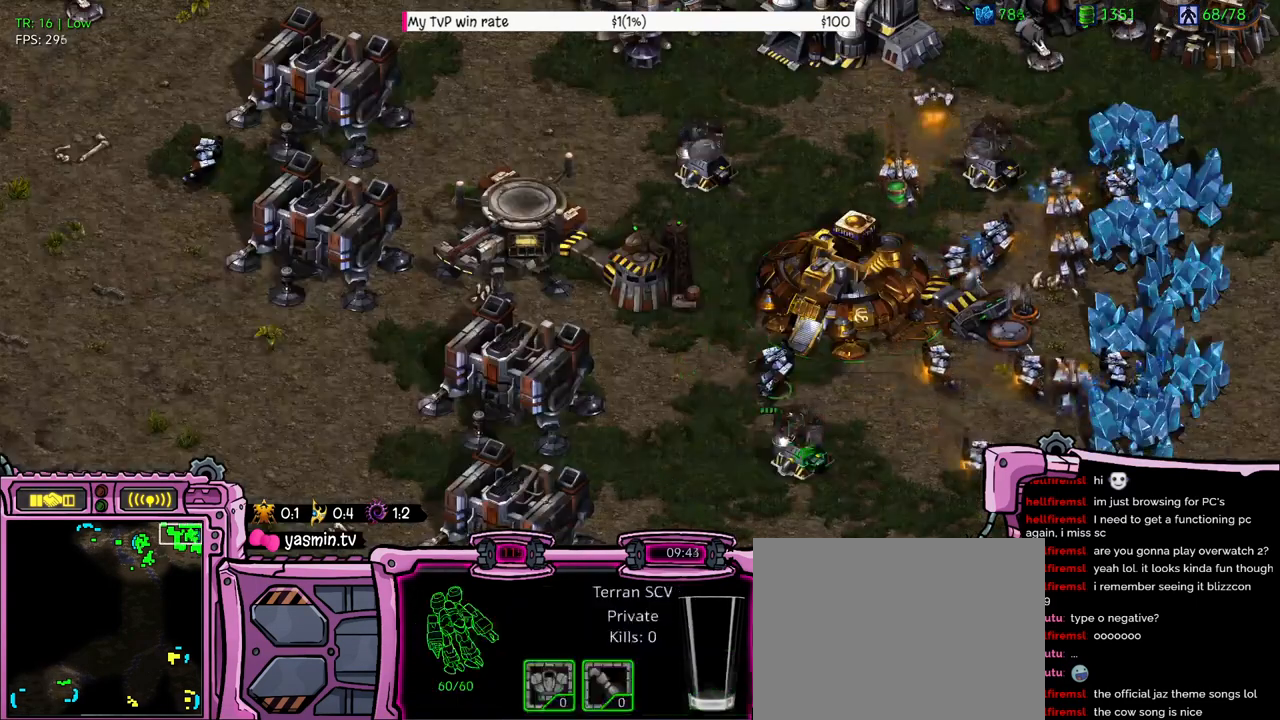
{"keys": [], "events": []}
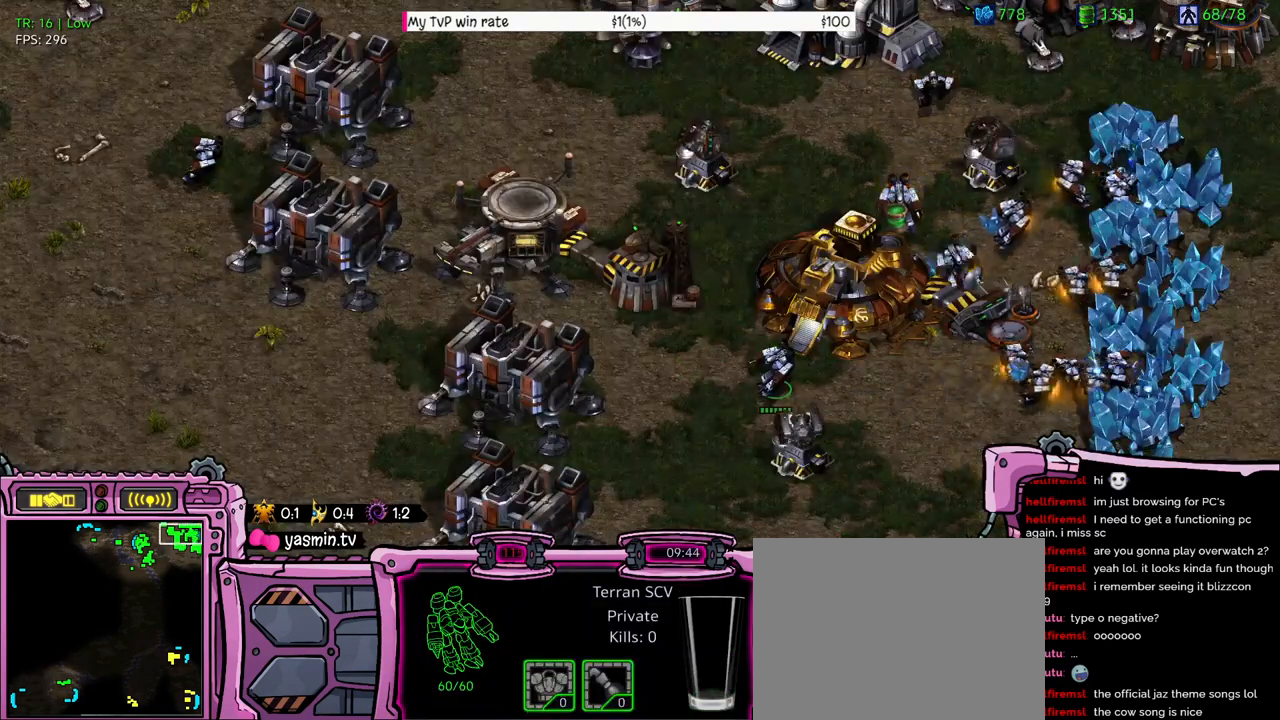
{"keys": [], "events": []}
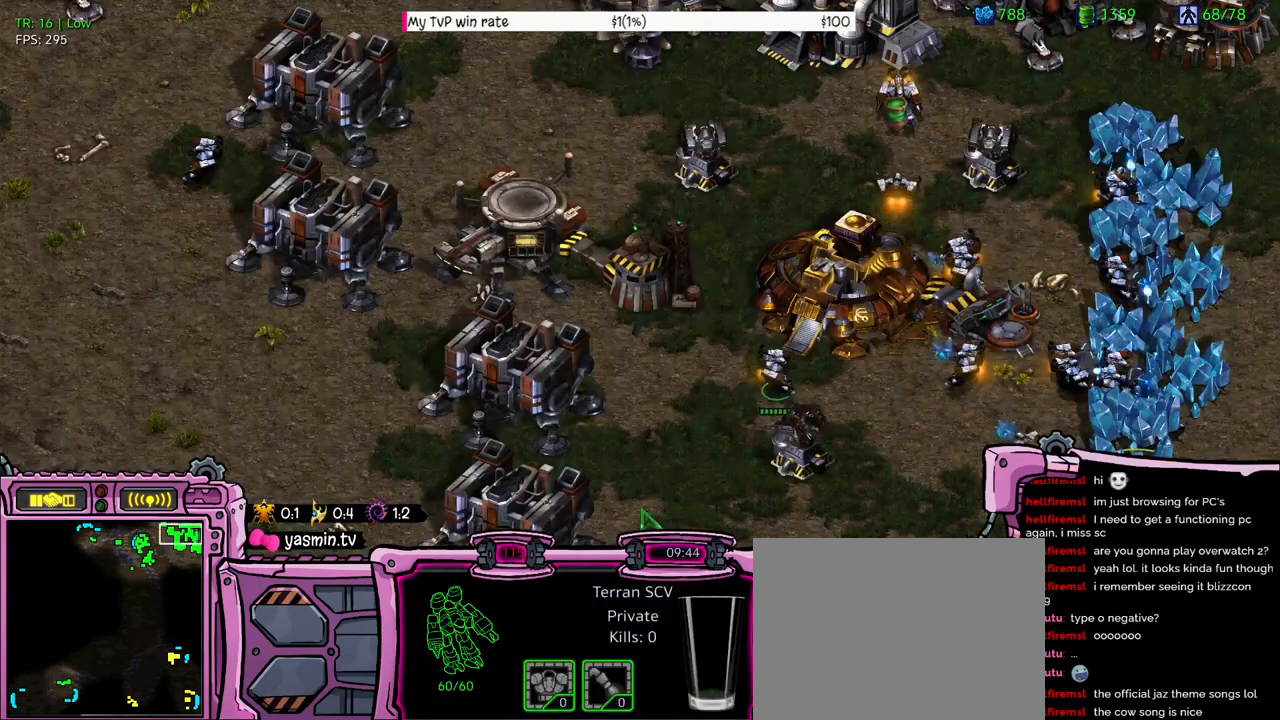
{"keys": [], "events": []}
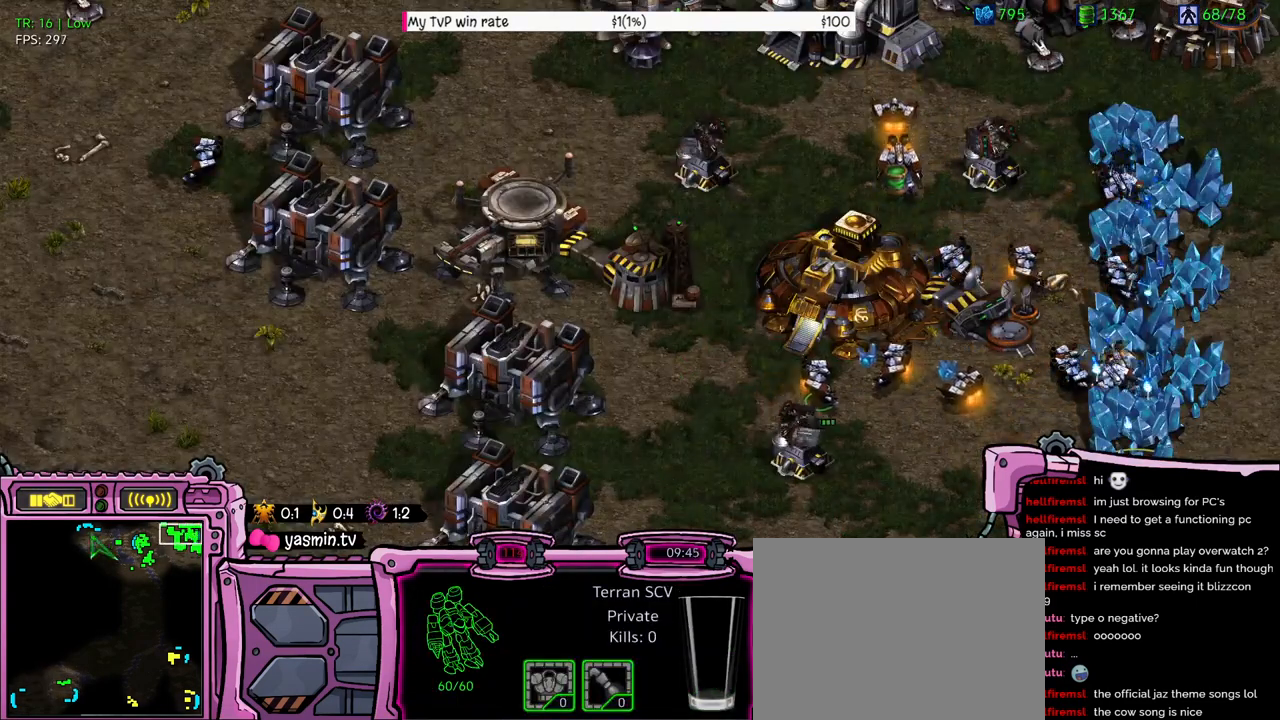
{"keys": [], "events": []}
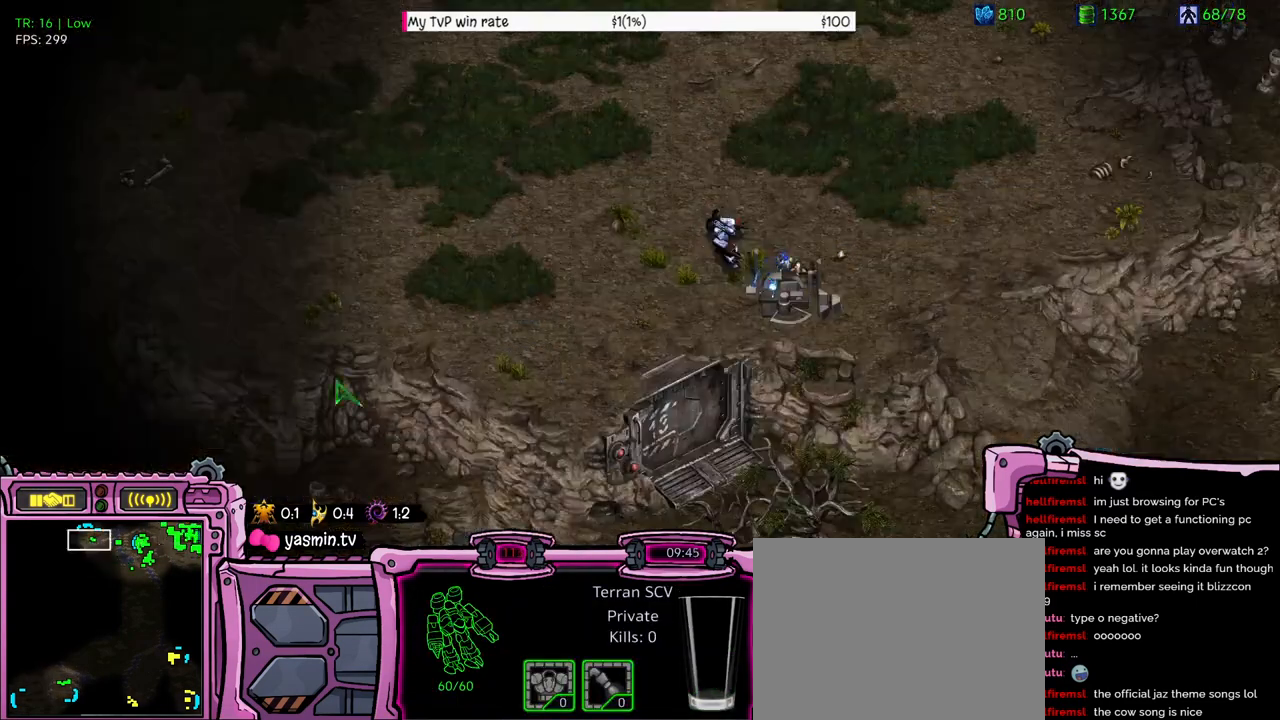
{"keys": [], "events": []}
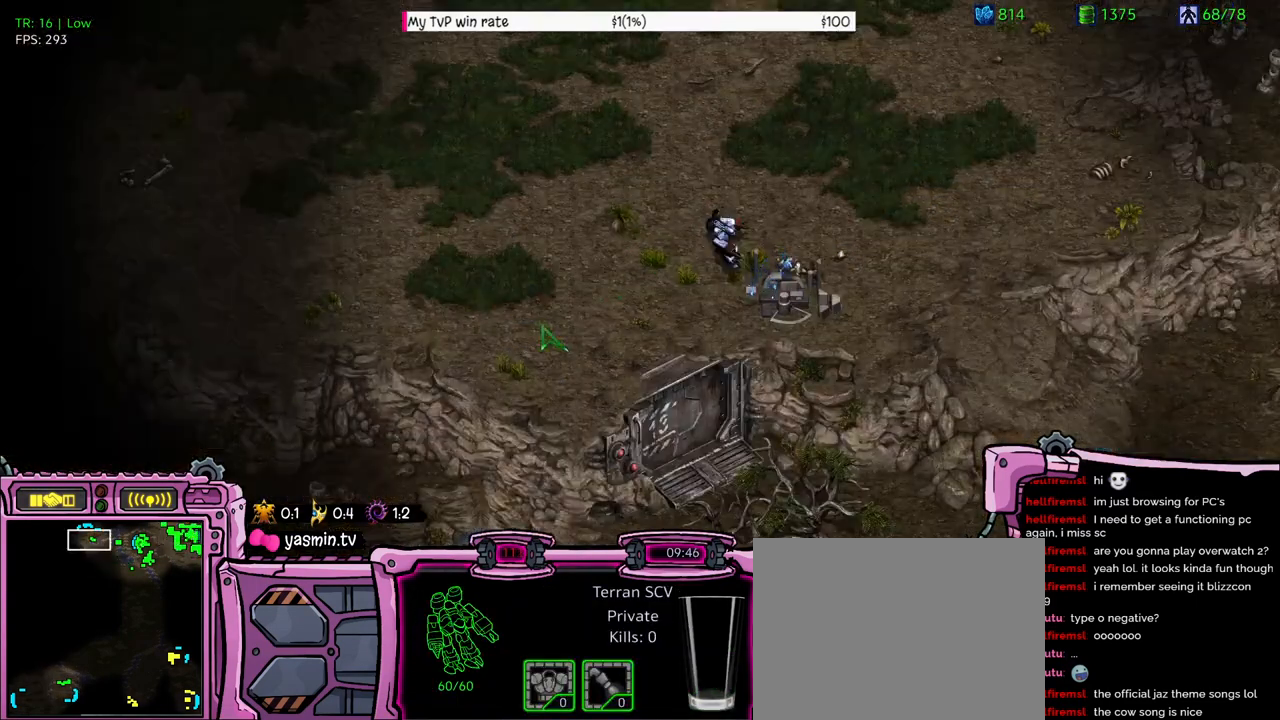
{"keys": [], "events": []}
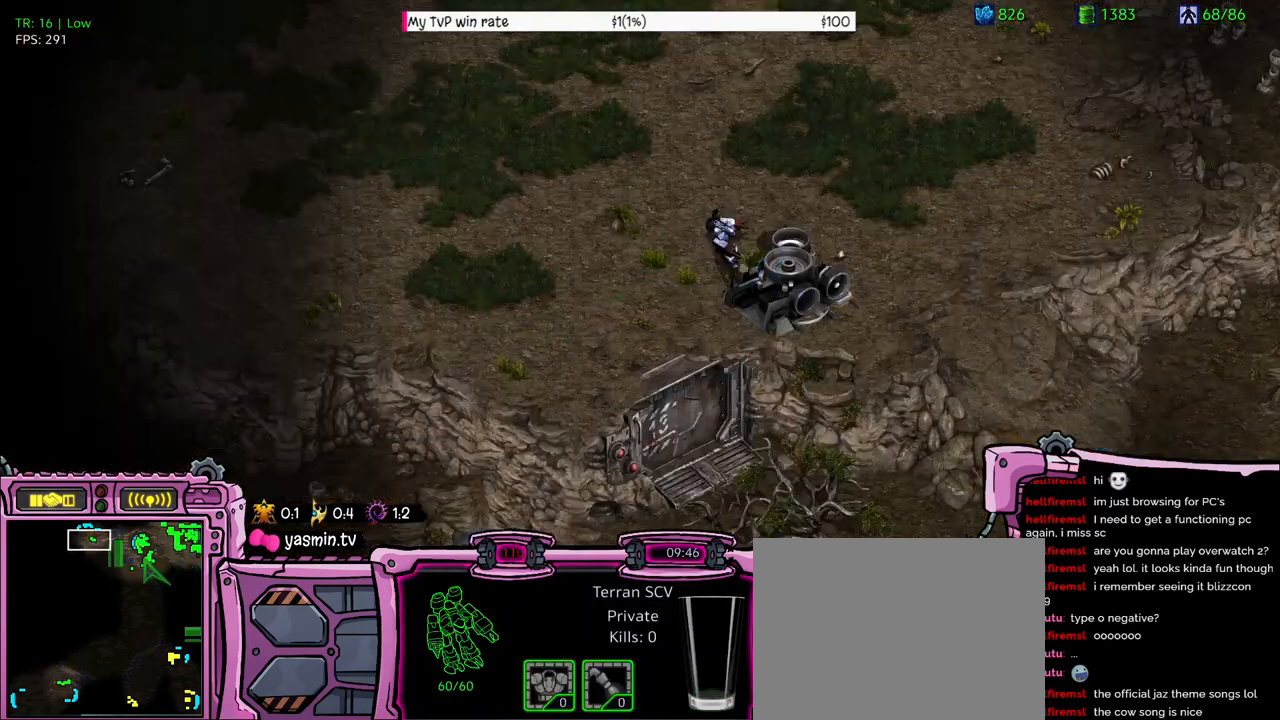
{"keys": [], "events": []}
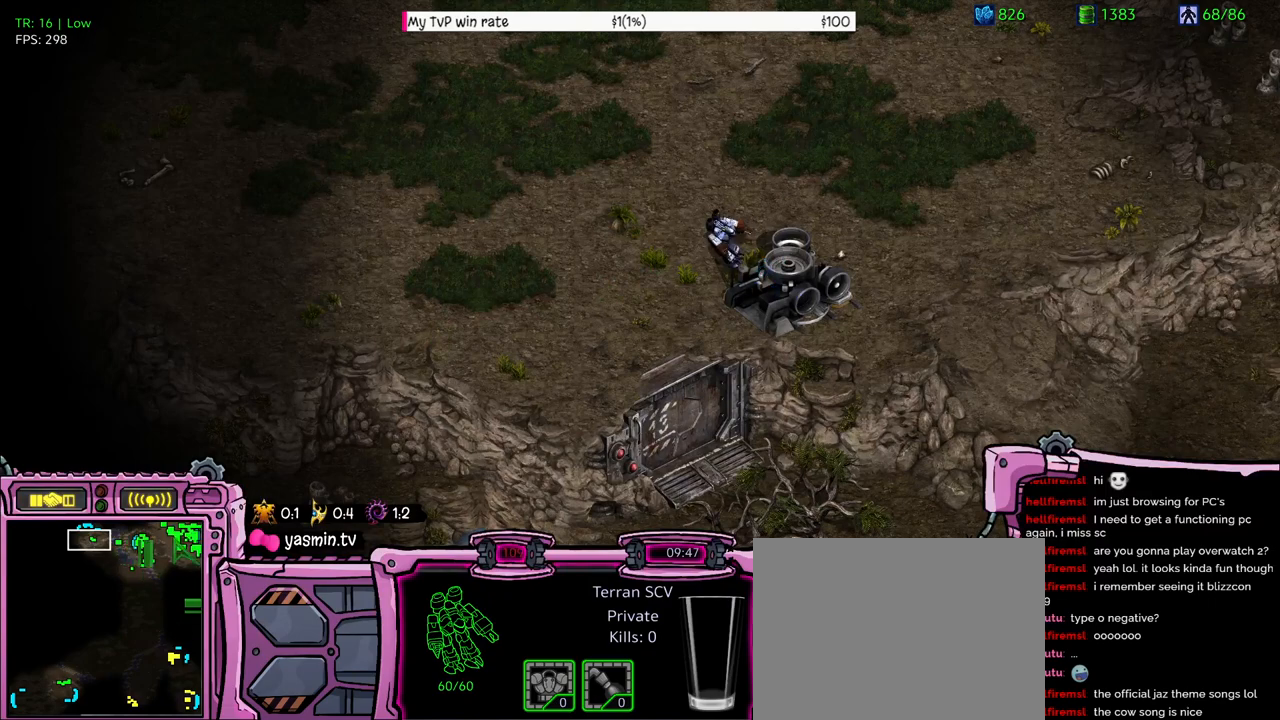
{"keys": [], "events": []}
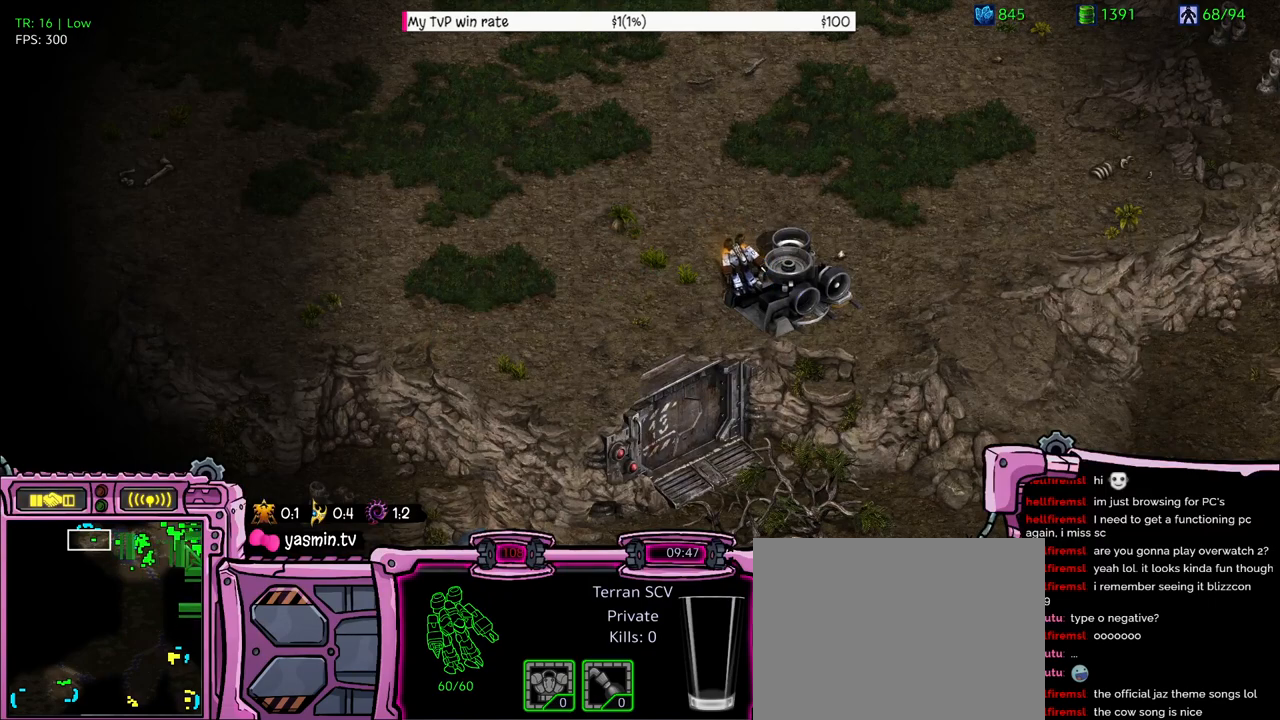
{"keys": [], "events": []}
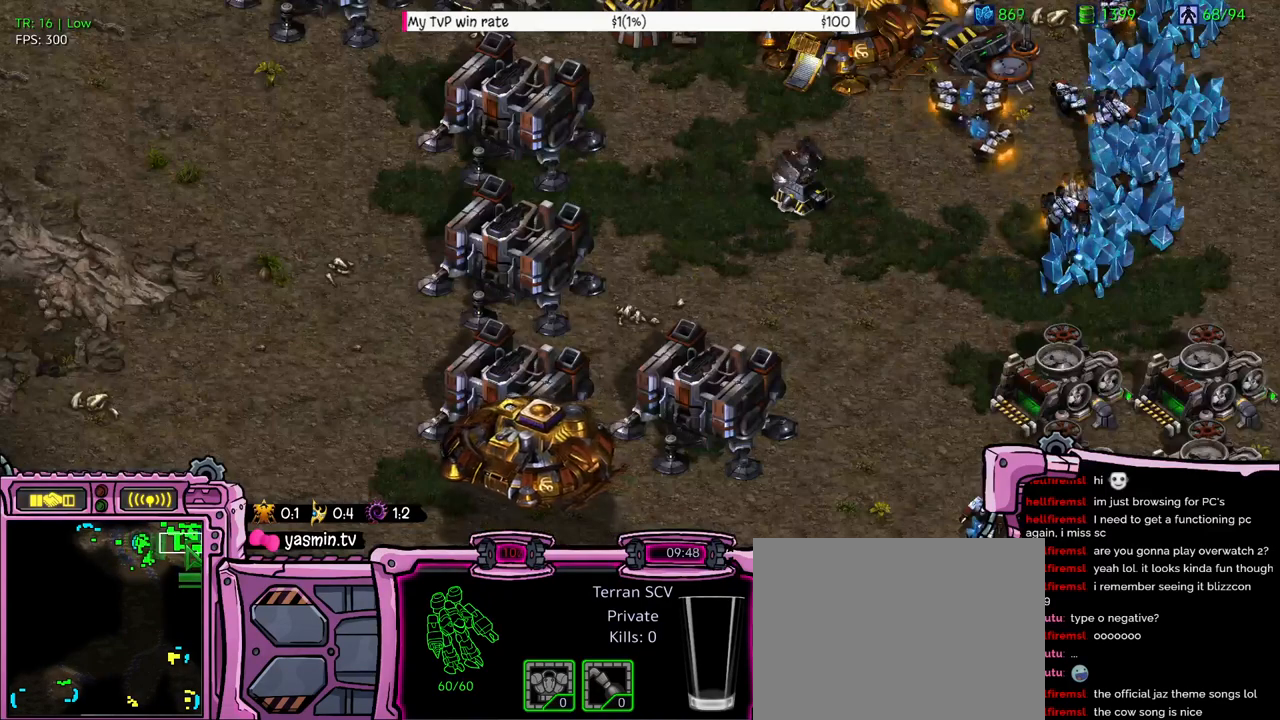
{"keys": [], "events": []}
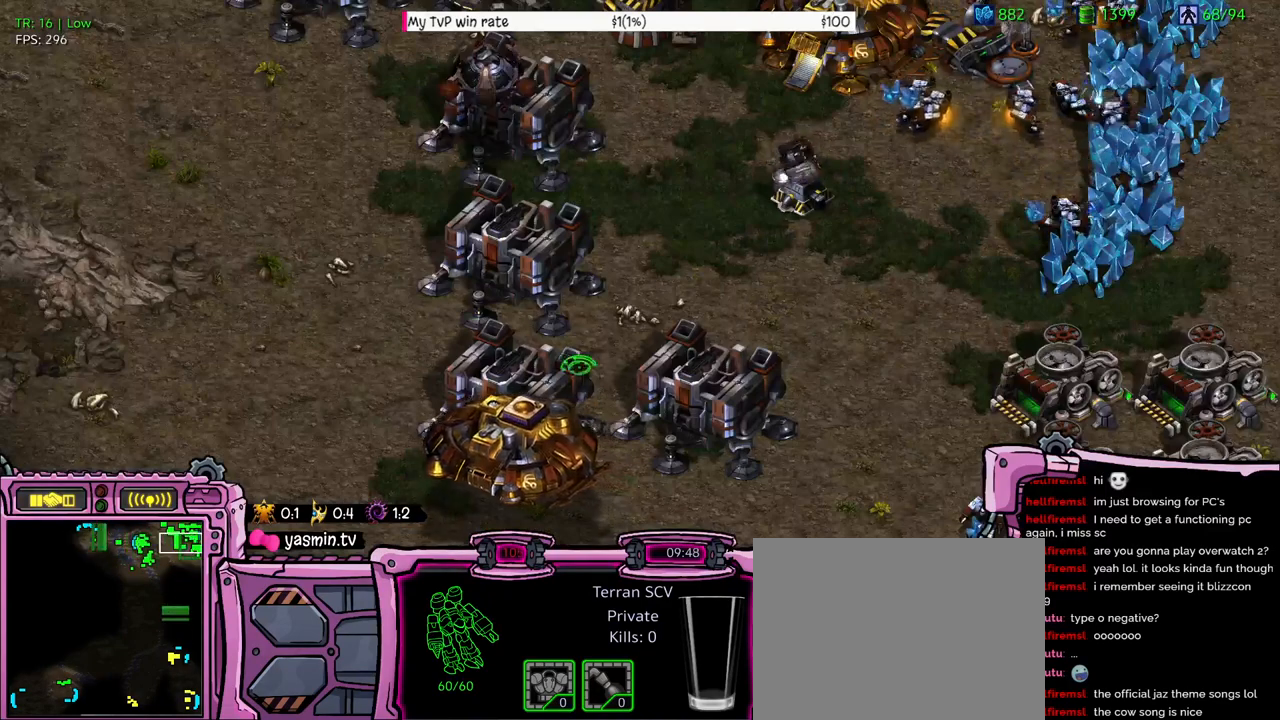
{"keys": [], "events": [[300, "z", "down"], [400, "z", "up"]]}
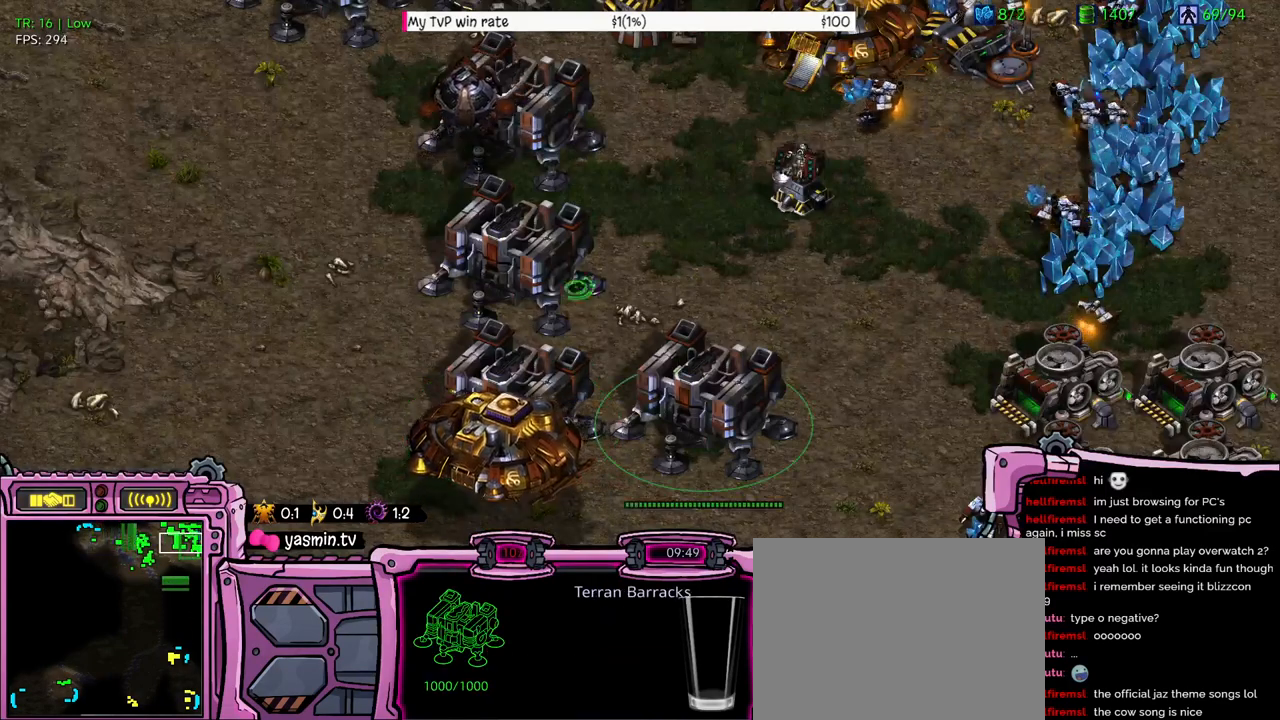
{"keys": [], "events": [[33, "z", "down"], [266, "z", "up"]]}